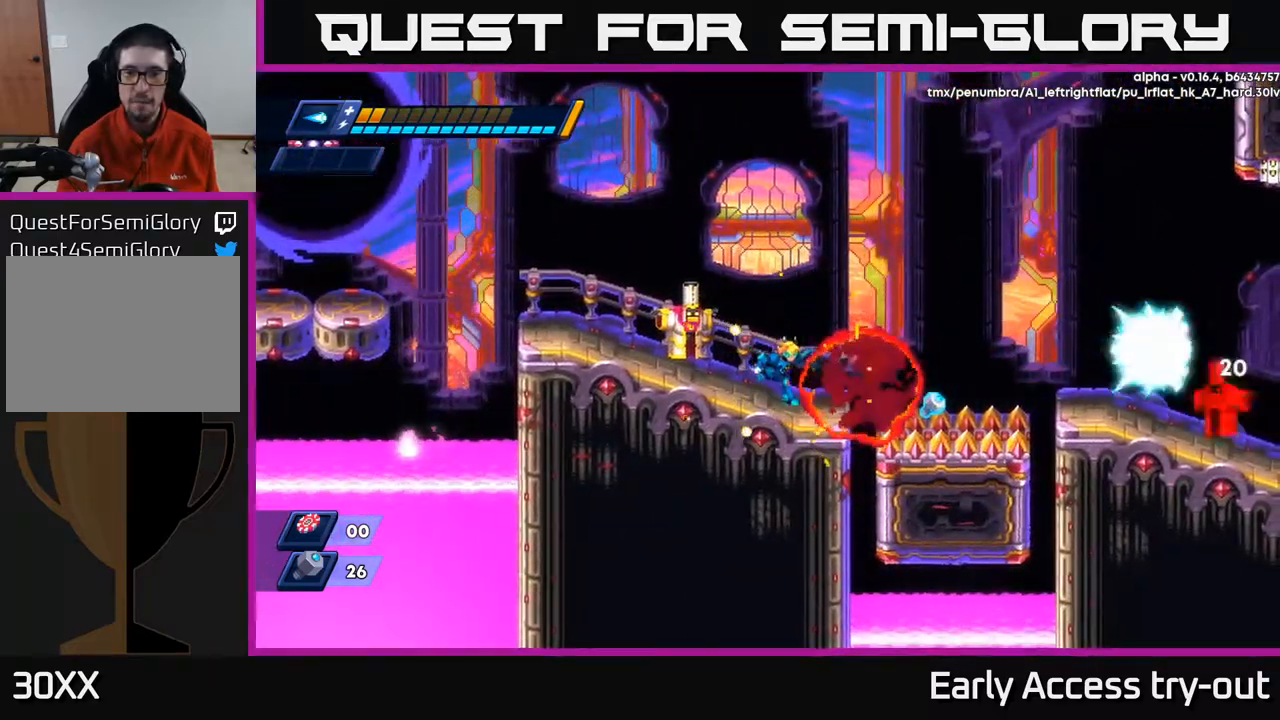
Gameplay with a controller (Xbox layout); each line is a JSON object with the inputs held at the frame after it. "events" lists button and stick changes between this image and that frame as [ms after this image, input, new state], when the widget could be followed in between.
{"buttons": [], "left_stick": "center", "right_stick": "center", "events": [[167, "DPAD_RIGHT", "up"], [200, "DPAD_LEFT", "down"], [250, "A", "down"], [250, "DPAD_LEFT", "up"], [284, "X", "down"], [334, "A", "up"], [350, "X", "up"], [417, "X", "down"], [467, "X", "up"]]}
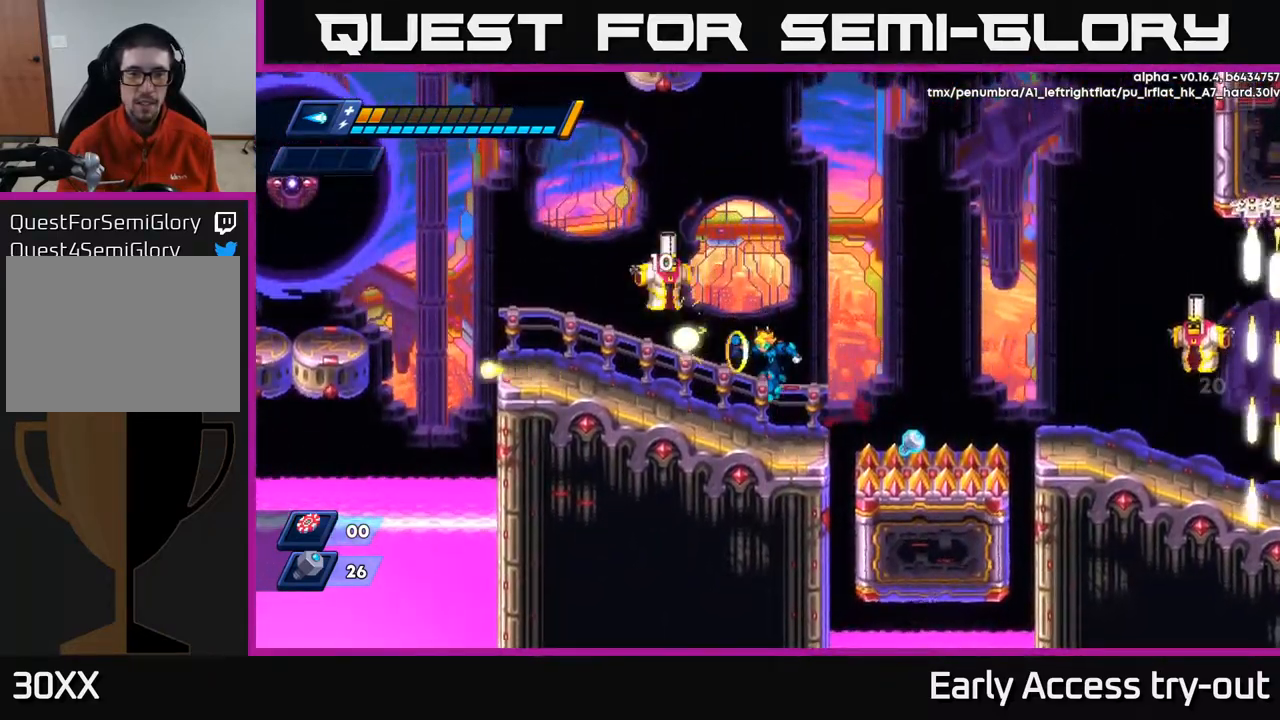
{"buttons": ["R2", "DPAD_LEFT"], "left_stick": "center", "right_stick": "center", "events": [[17, "X", "down"], [100, "X", "up"], [250, "DPAD_LEFT", "down"], [317, "R2", "down"]]}
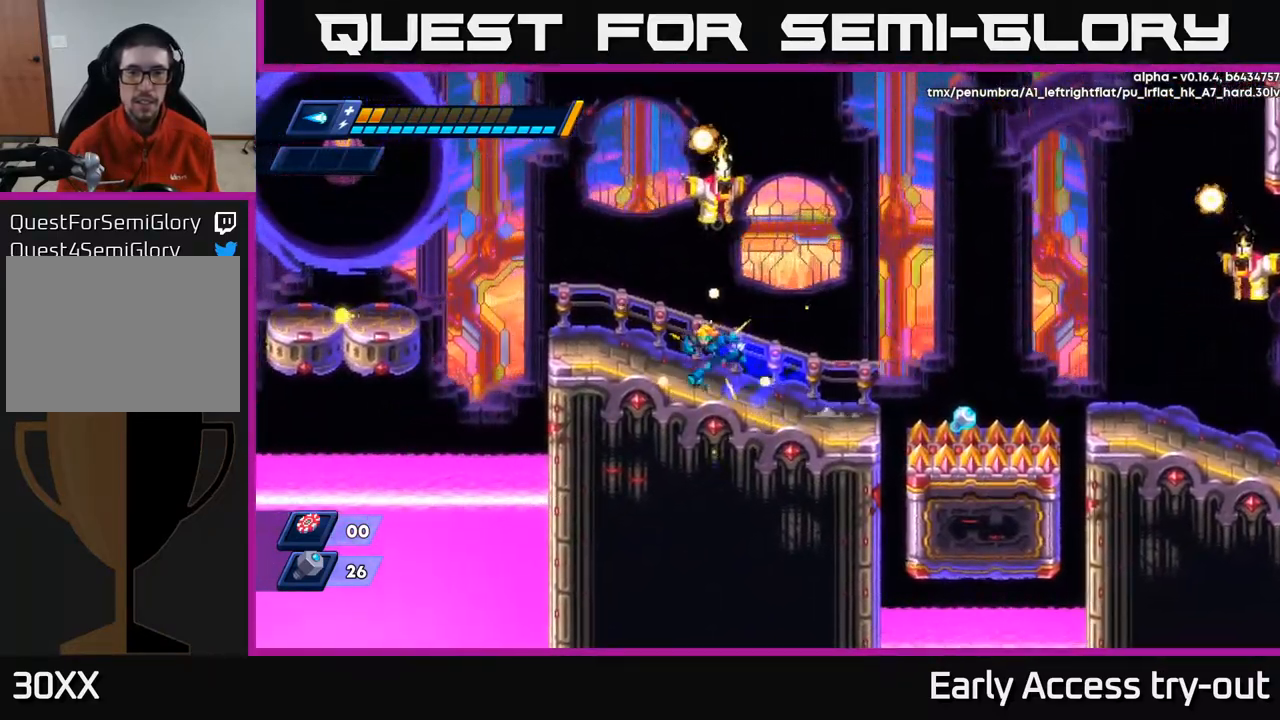
{"buttons": ["X"], "left_stick": "center", "right_stick": "center", "events": [[17, "R2", "up"], [100, "R2", "down"], [284, "A", "down"], [367, "DPAD_LEFT", "up"], [384, "DPAD_RIGHT", "down"], [400, "R2", "up"], [450, "DPAD_RIGHT", "up"], [450, "X", "down"], [500, "A", "up"]]}
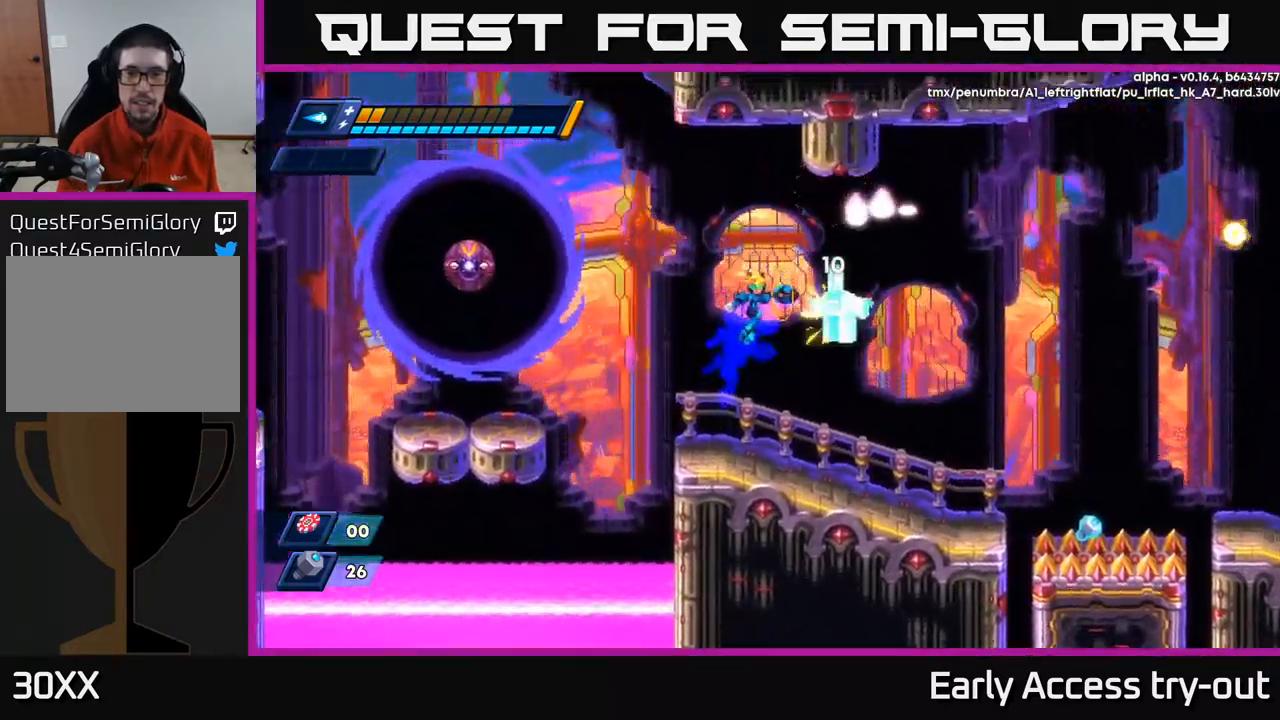
{"buttons": [], "left_stick": "center", "right_stick": "center", "events": [[17, "X", "up"], [84, "X", "down"], [134, "X", "up"], [200, "X", "down"], [250, "X", "up"], [300, "X", "down"], [367, "X", "up"], [450, "X", "down"], [500, "X", "up"]]}
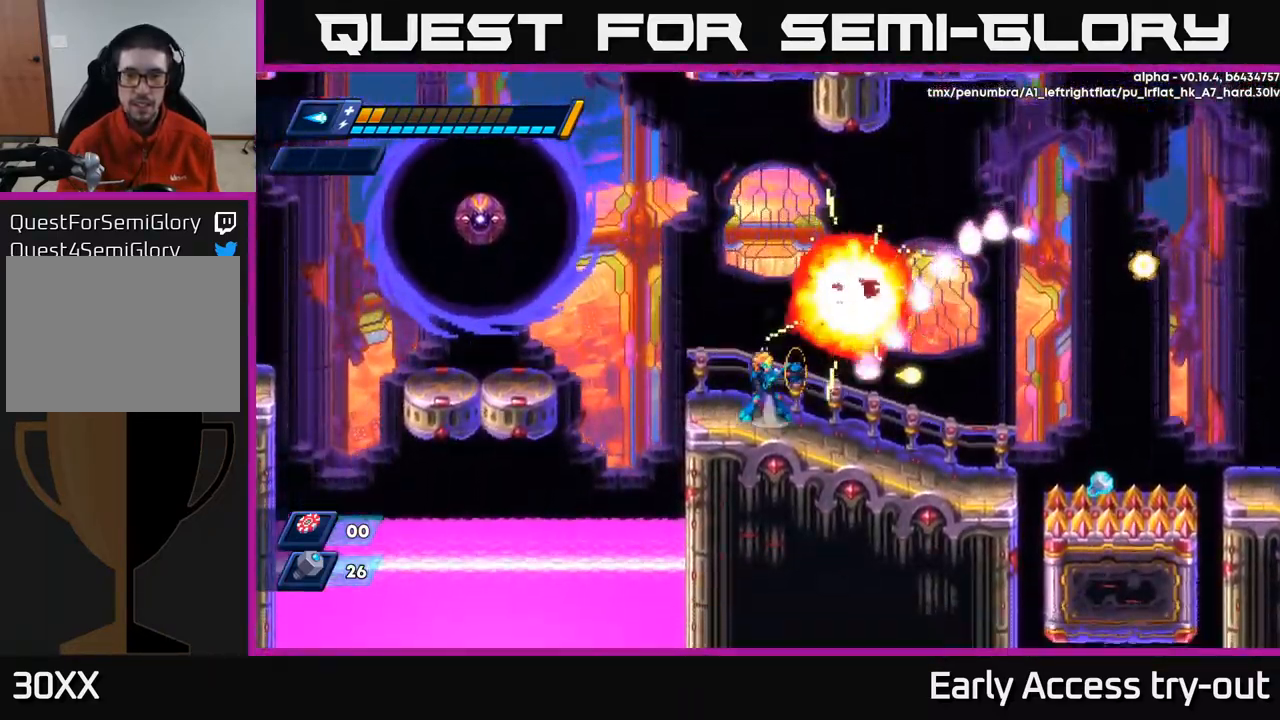
{"buttons": [], "left_stick": "center", "right_stick": "center", "events": [[50, "A", "down"], [100, "X", "down"], [134, "A", "up"], [167, "X", "up"]]}
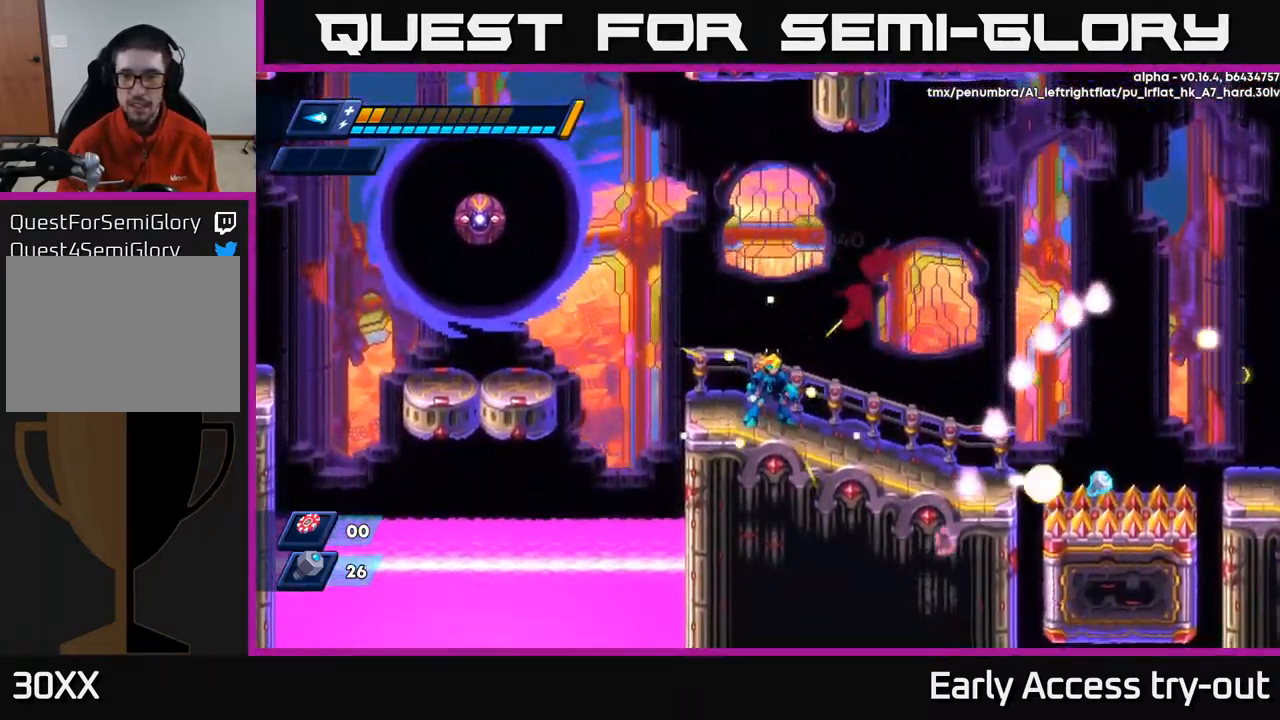
{"buttons": ["DPAD_LEFT"], "left_stick": "center", "right_stick": "center", "events": [[134, "DPAD_RIGHT", "down"], [218, "DPAD_RIGHT", "up"], [434, "DPAD_LEFT", "down"]]}
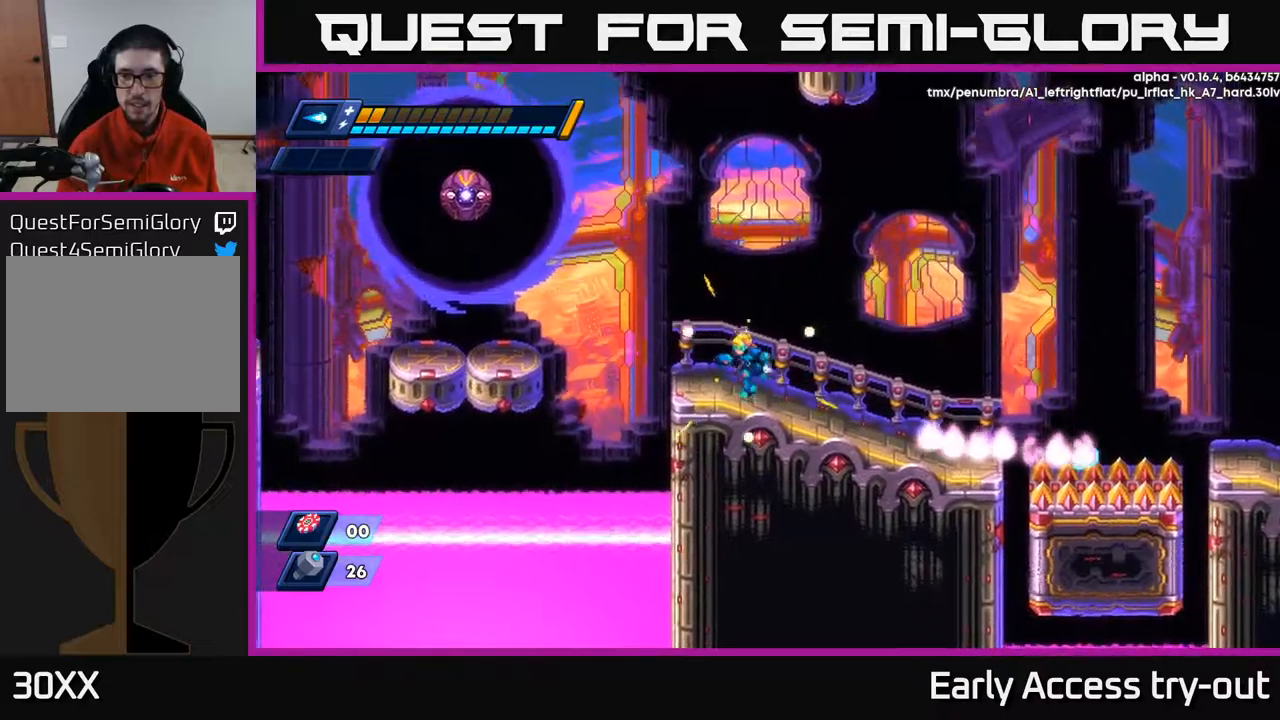
{"buttons": [], "left_stick": "center", "right_stick": "center", "events": [[250, "DPAD_LEFT", "up"]]}
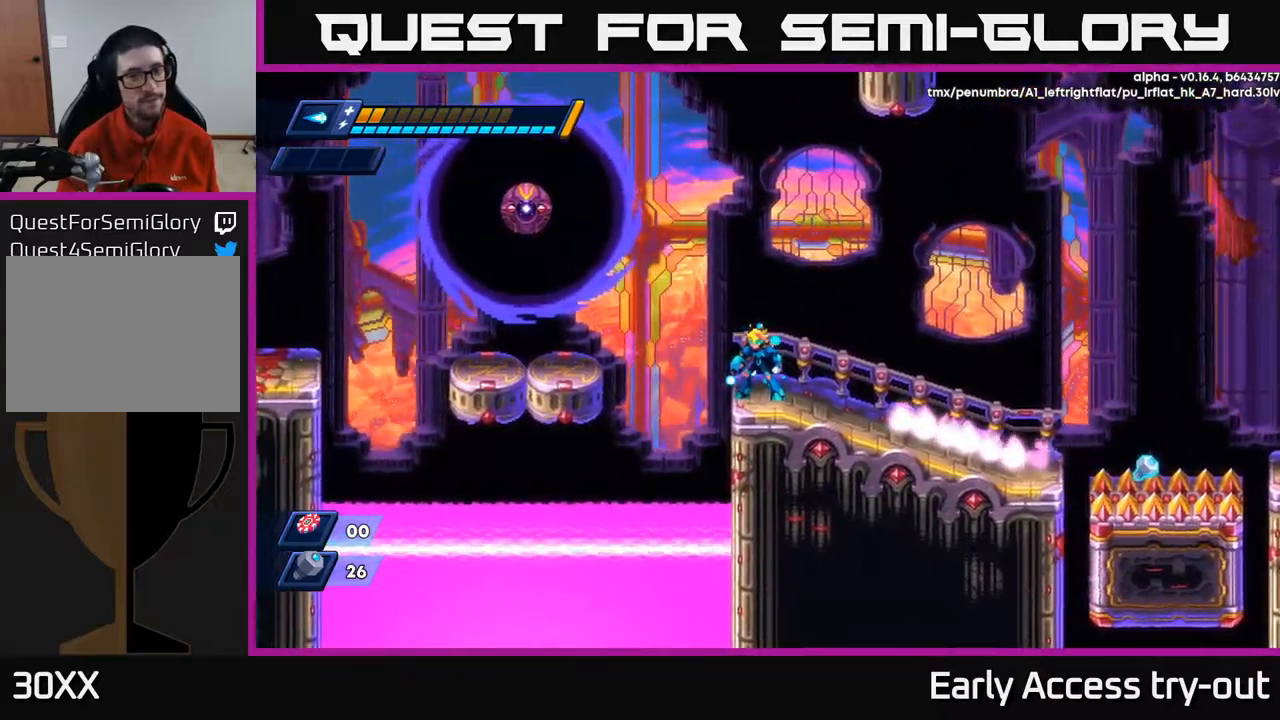
{"buttons": ["A", "R2", "DPAD_RIGHT"], "left_stick": "center", "right_stick": "center", "events": [[134, "DPAD_RIGHT", "down"], [200, "A", "down"], [200, "R2", "down"]]}
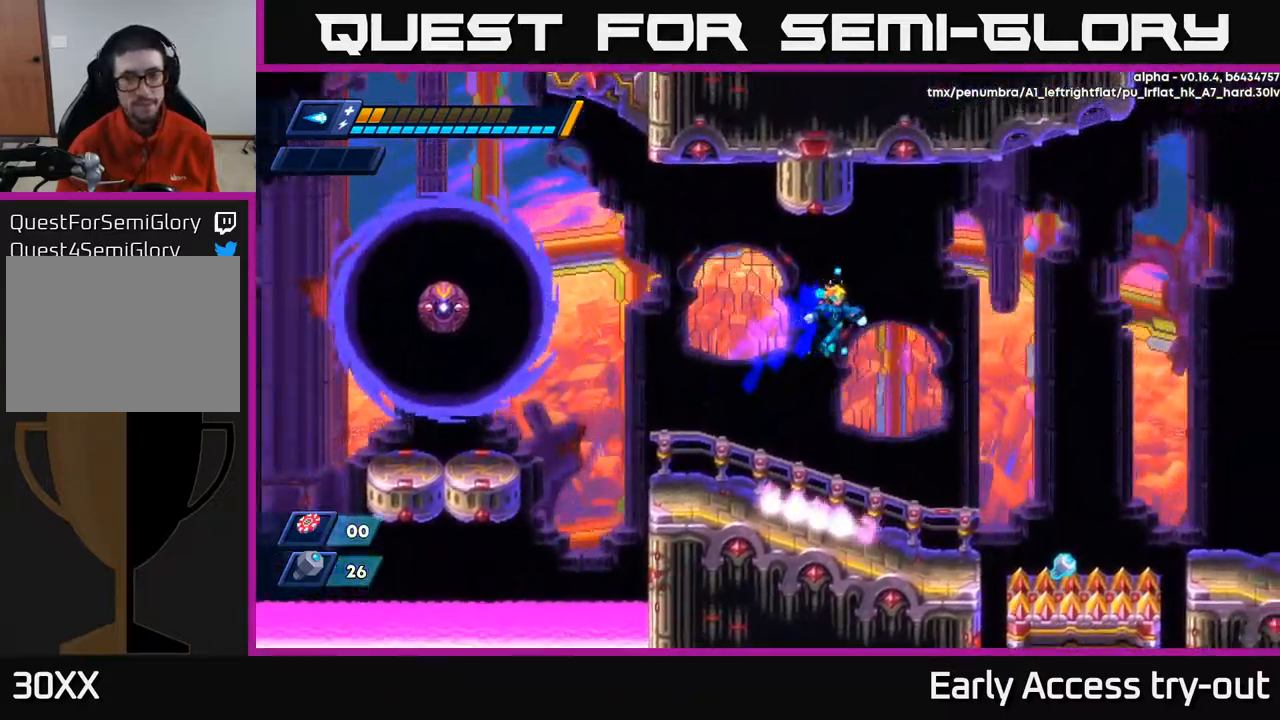
{"buttons": [], "left_stick": "center", "right_stick": "center", "events": [[67, "A", "up"], [84, "R2", "up"], [334, "DPAD_RIGHT", "up"]]}
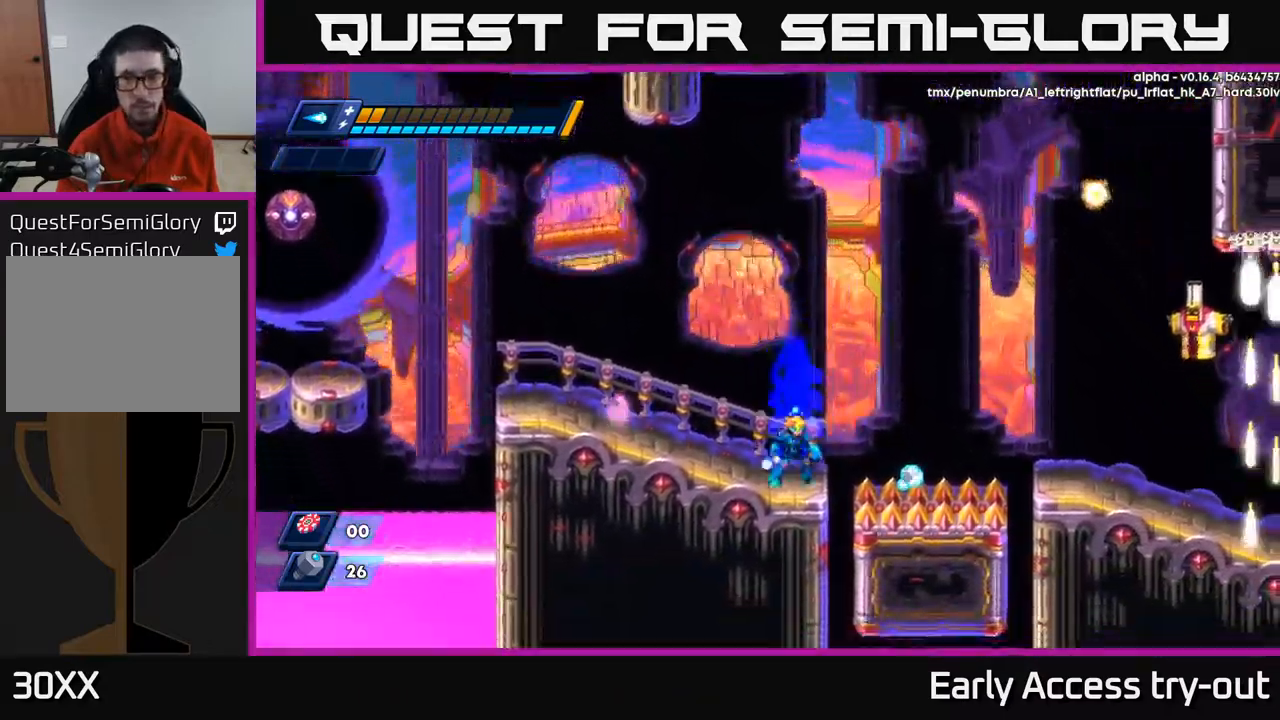
{"buttons": ["X"], "left_stick": "center", "right_stick": "center", "events": [[134, "DPAD_RIGHT", "down"], [184, "DPAD_RIGHT", "up"], [250, "X", "down"], [300, "X", "up"], [367, "X", "down"], [434, "X", "up"], [484, "X", "down"]]}
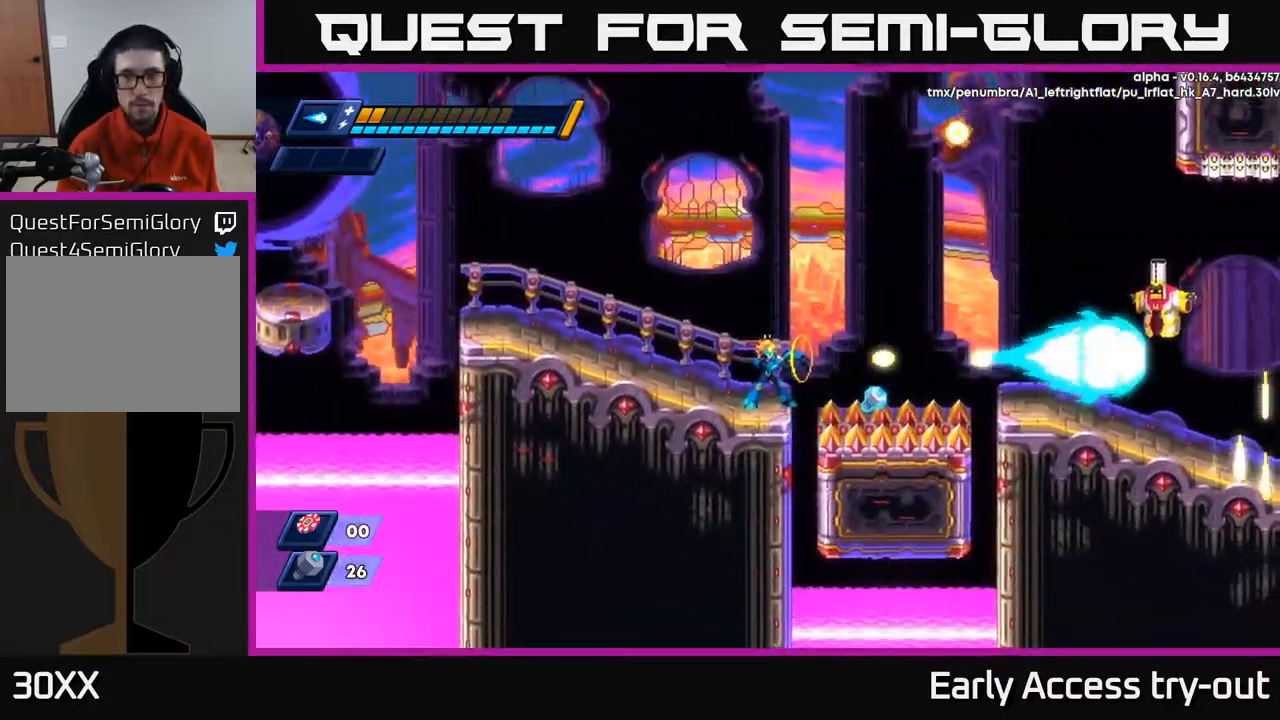
{"buttons": ["DPAD_LEFT"], "left_stick": "center", "right_stick": "center", "events": [[34, "X", "up"], [100, "X", "down"], [150, "X", "up"], [217, "X", "down"], [250, "X", "up"], [317, "X", "down"], [367, "X", "up"], [434, "X", "down"], [467, "DPAD_LEFT", "down"], [484, "X", "up"]]}
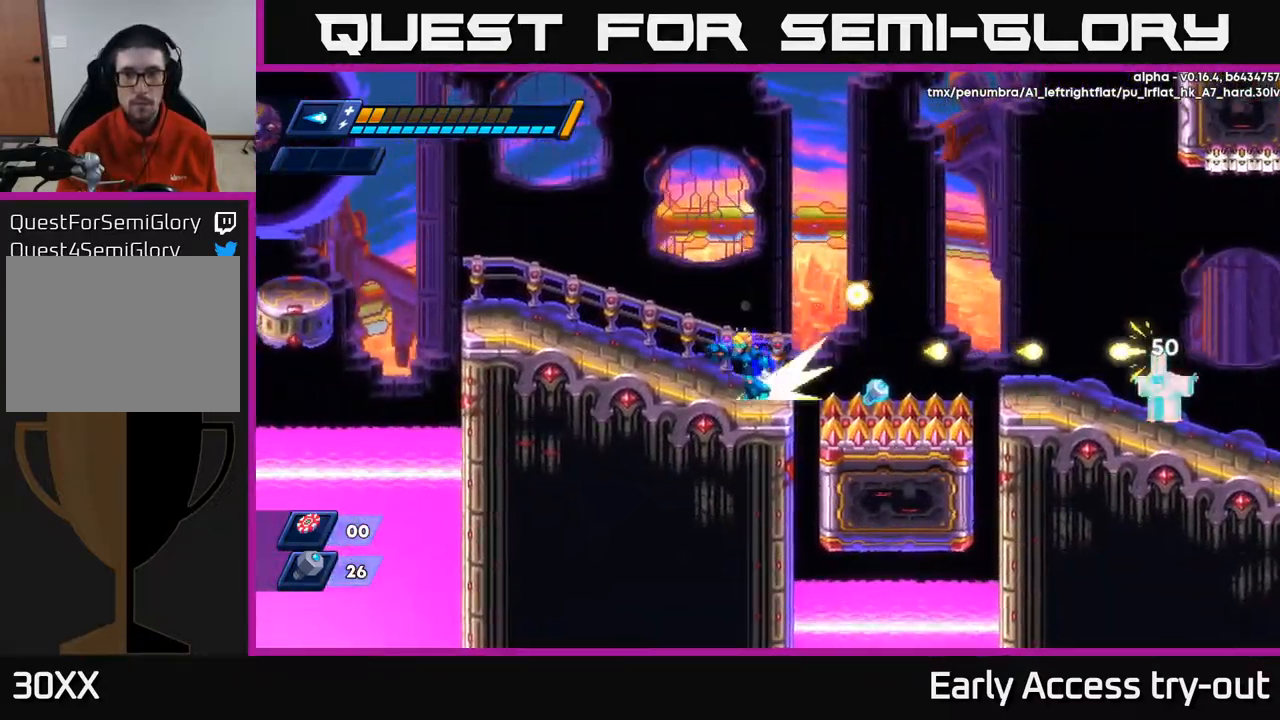
{"buttons": ["R2", "DPAD_LEFT"], "left_stick": "center", "right_stick": "center", "events": [[34, "R2", "down"]]}
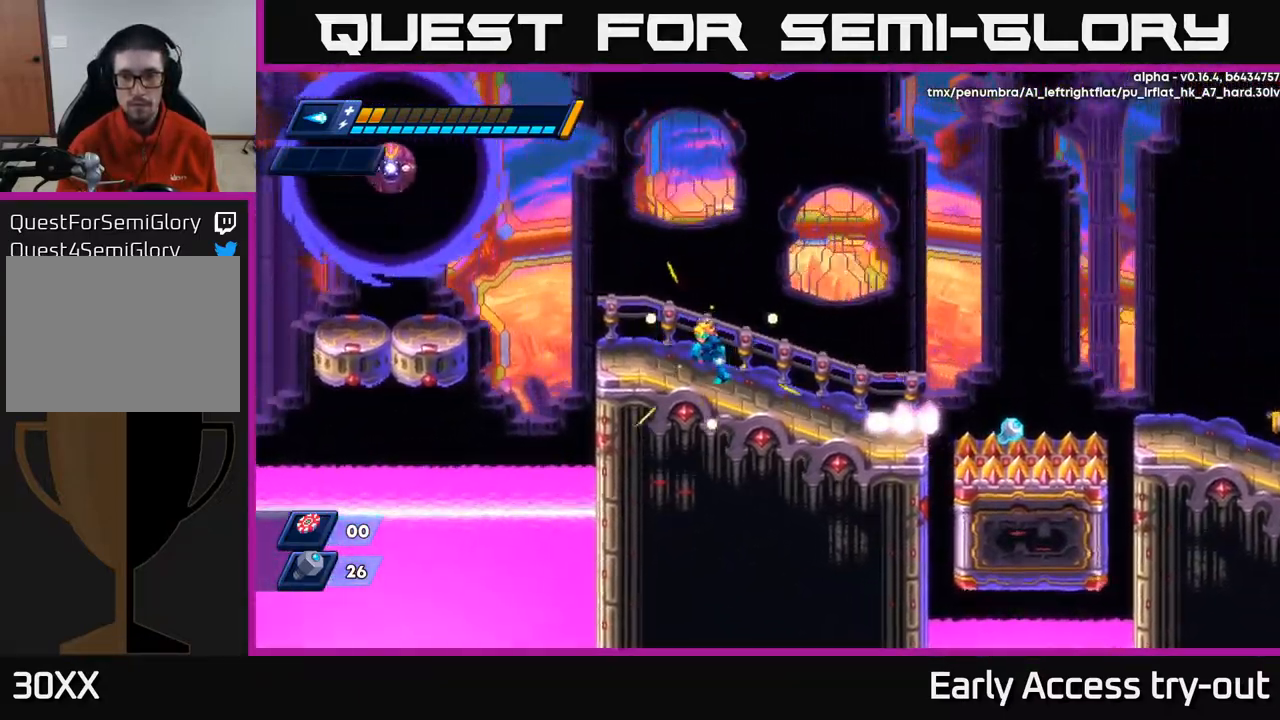
{"buttons": [], "left_stick": "center", "right_stick": "center", "events": [[84, "R2", "up"], [350, "DPAD_LEFT", "up"]]}
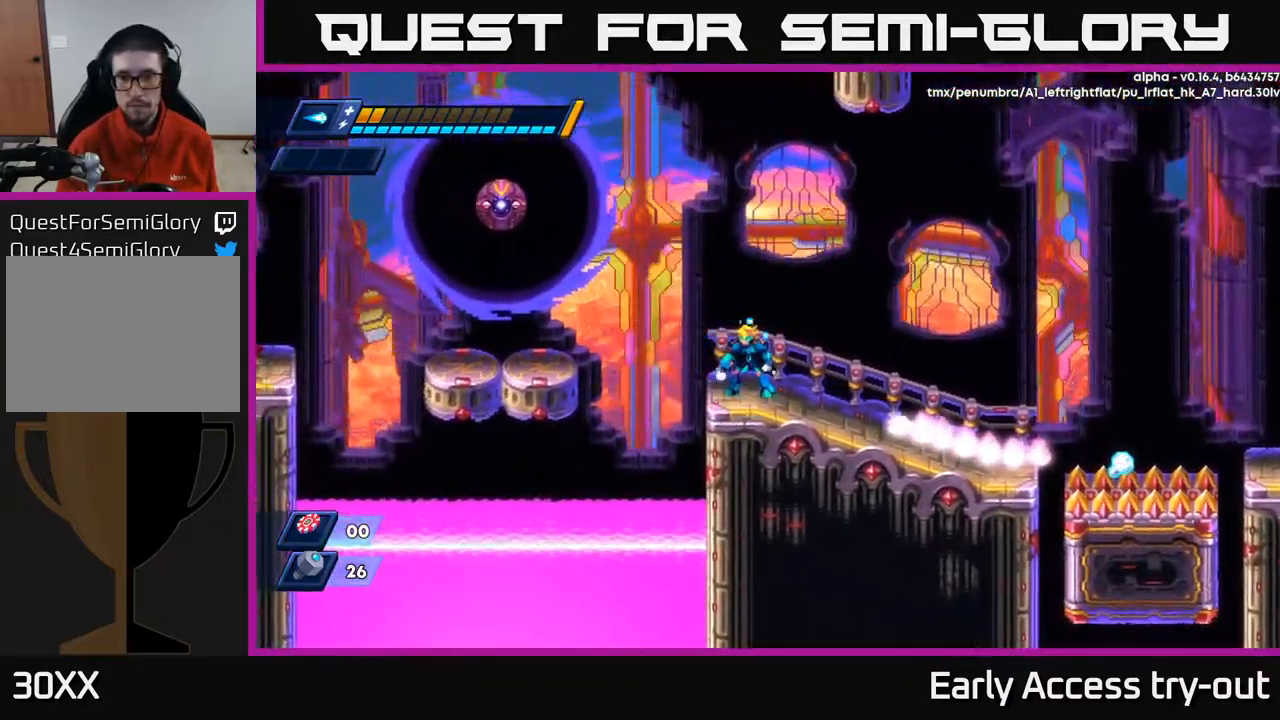
{"buttons": ["A", "R2", "DPAD_RIGHT"], "left_stick": "center", "right_stick": "center", "events": [[217, "DPAD_RIGHT", "down"], [267, "R2", "down"], [284, "A", "down"]]}
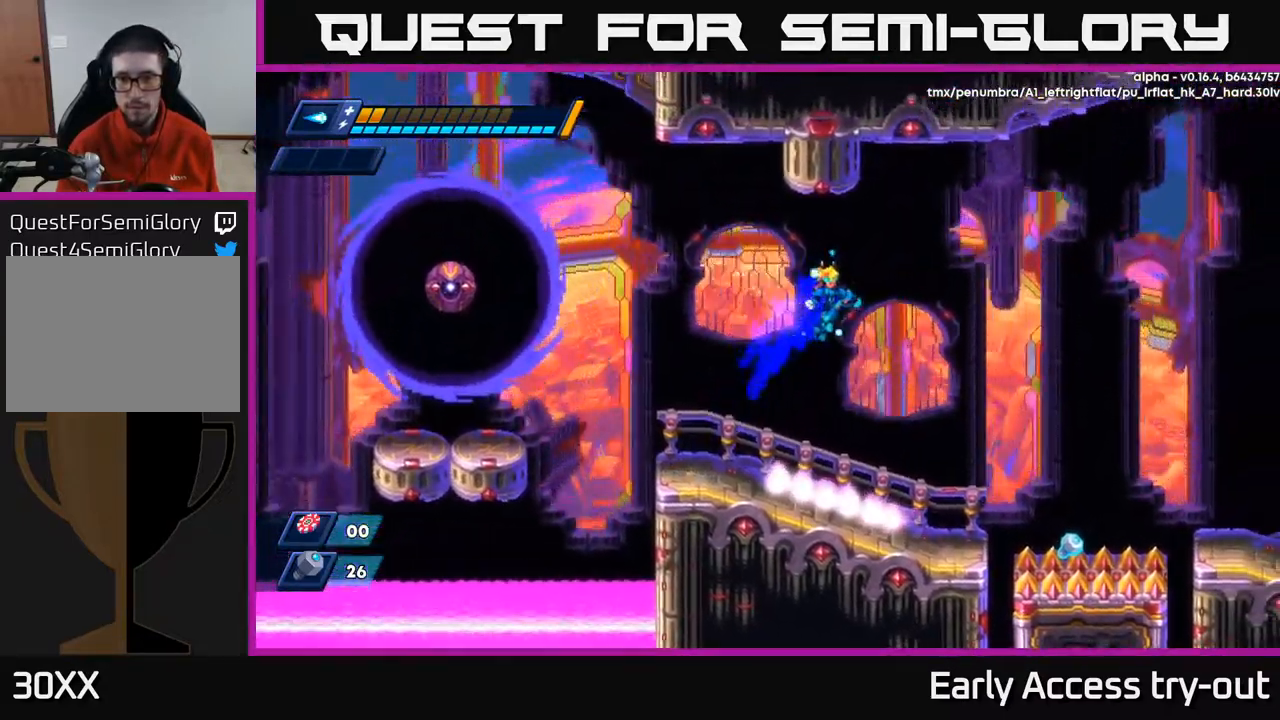
{"buttons": [], "left_stick": "center", "right_stick": "center", "events": [[50, "A", "up"], [84, "R2", "up"], [384, "DPAD_RIGHT", "up"]]}
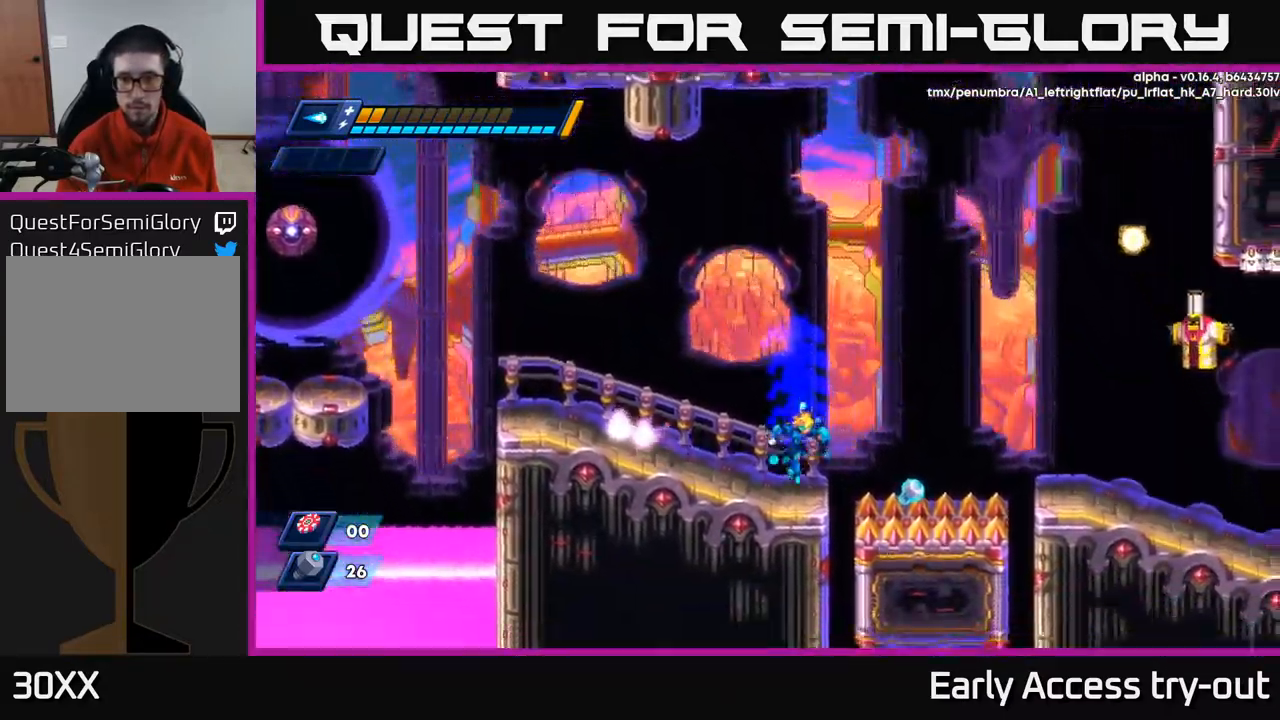
{"buttons": [], "left_stick": "center", "right_stick": "center", "events": [[234, "X", "down"], [300, "X", "up"], [334, "X", "down"], [484, "X", "up"]]}
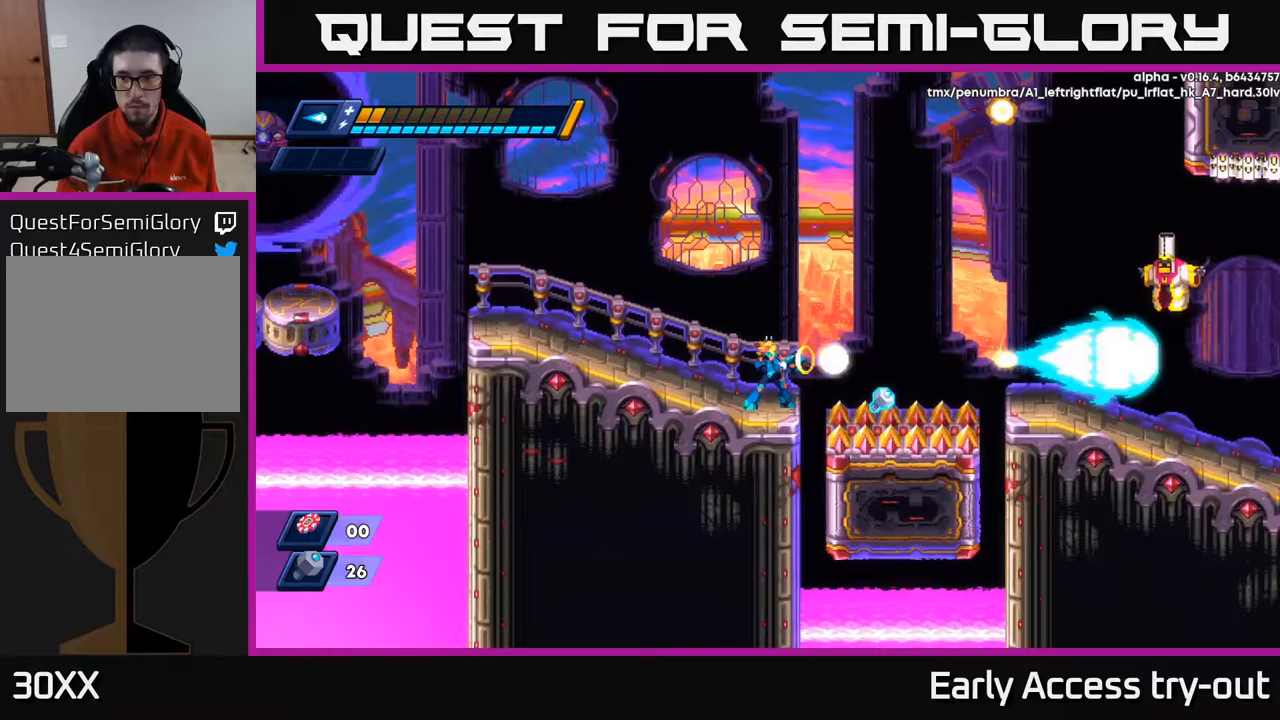
{"buttons": ["DPAD_LEFT"], "left_stick": "center", "right_stick": "center", "events": [[33, "X", "down"], [83, "X", "up"], [150, "X", "down"], [200, "X", "up"], [250, "X", "down"], [300, "X", "up"], [367, "X", "down"], [433, "X", "up"], [483, "DPAD_LEFT", "down"]]}
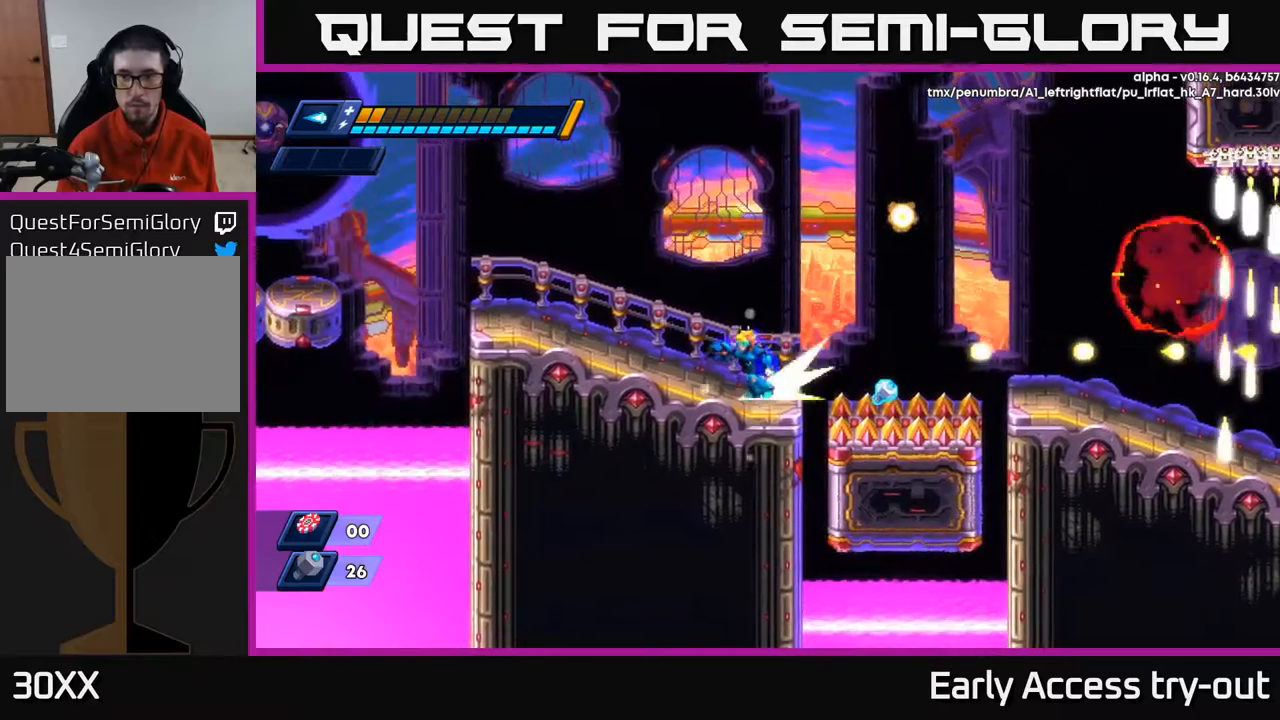
{"buttons": ["DPAD_LEFT"], "left_stick": "center", "right_stick": "center", "events": [[50, "R2", "down"], [233, "R2", "up"], [333, "R2", "down"], [467, "R2", "up"]]}
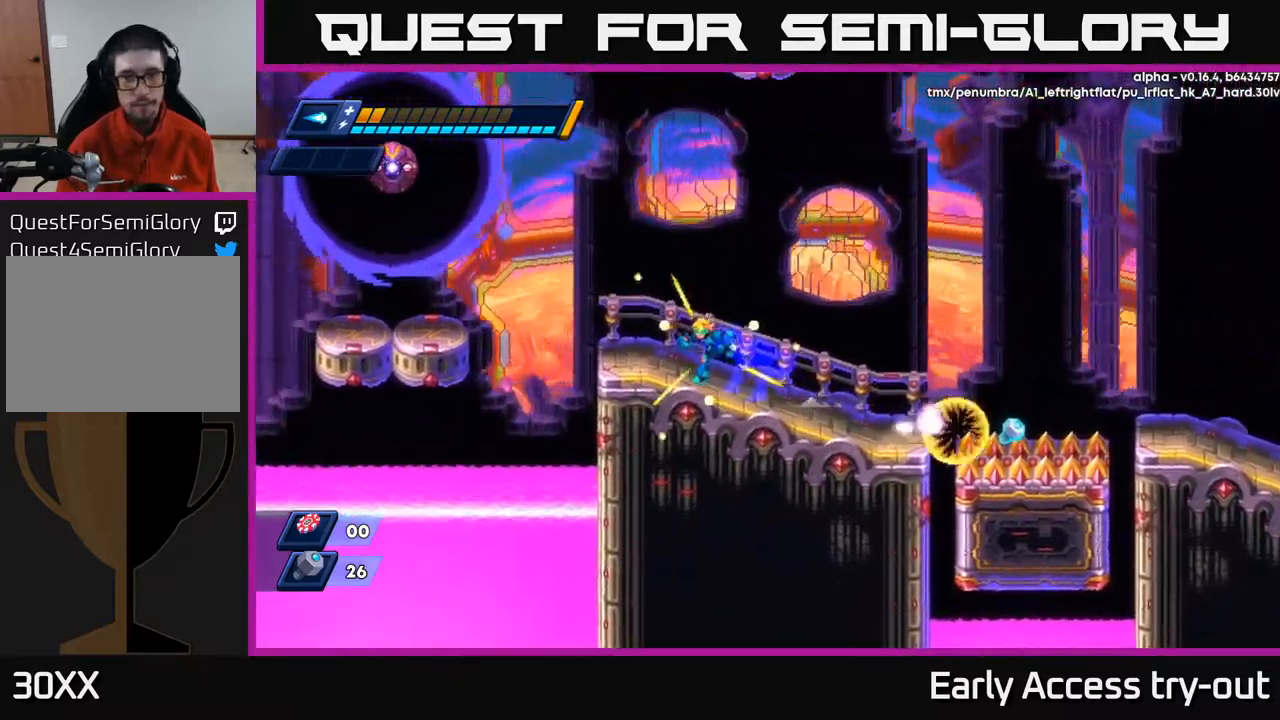
{"buttons": ["DPAD_LEFT"], "left_stick": "center", "right_stick": "center", "events": [[217, "DPAD_LEFT", "up"], [500, "DPAD_LEFT", "down"]]}
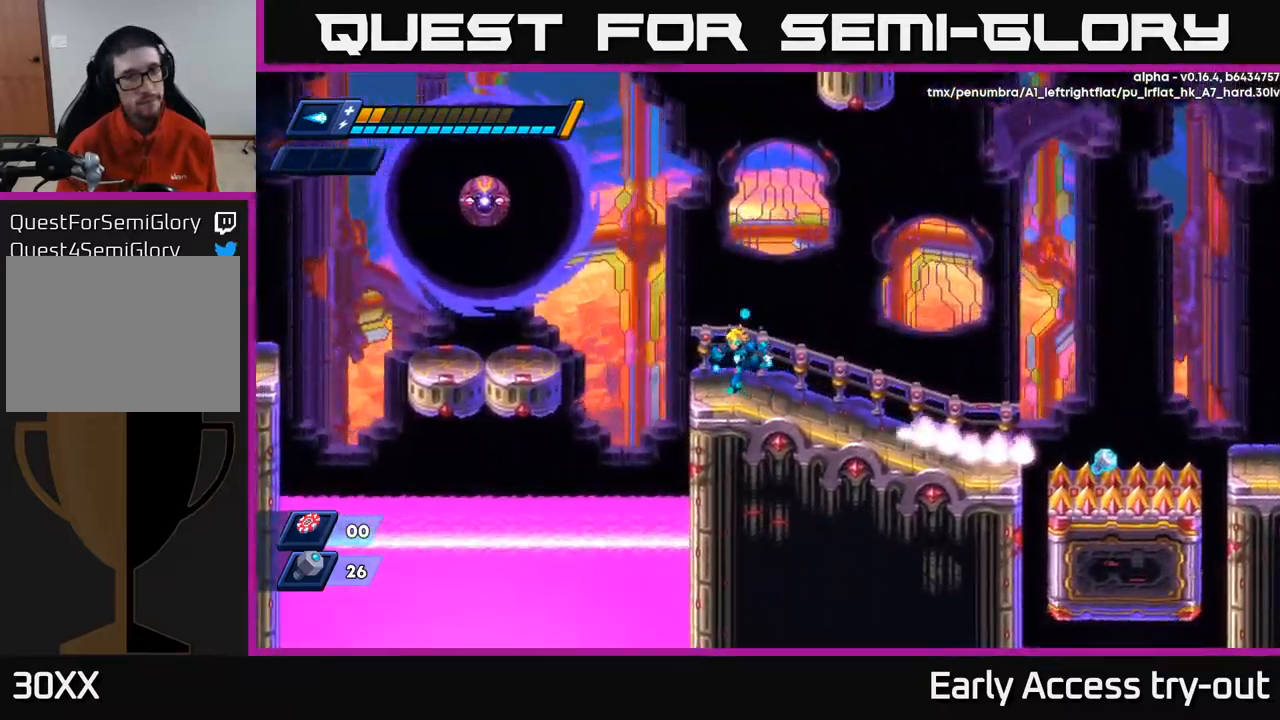
{"buttons": ["A", "R2", "DPAD_RIGHT"], "left_stick": "center", "right_stick": "center", "events": [[133, "DPAD_LEFT", "up"], [350, "DPAD_RIGHT", "down"], [400, "R2", "down"], [417, "A", "down"]]}
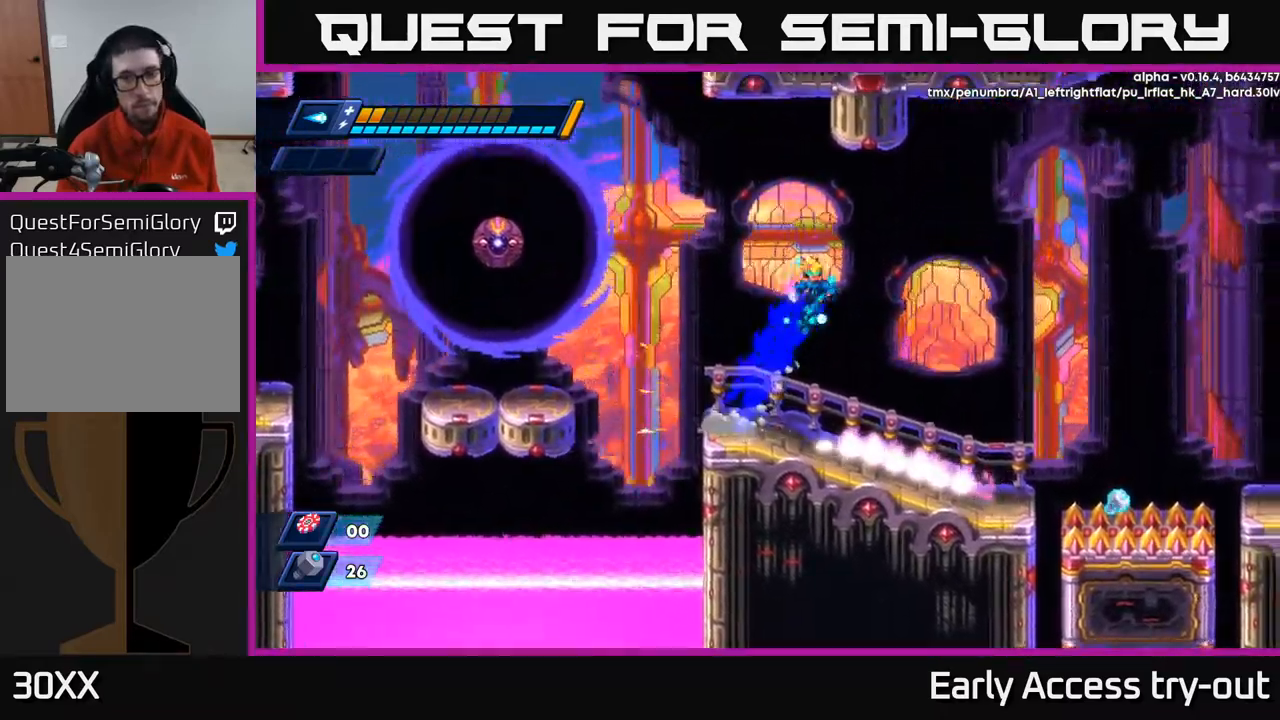
{"buttons": [], "left_stick": "center", "right_stick": "center", "events": [[267, "A", "up"], [300, "R2", "up"], [450, "DPAD_RIGHT", "up"]]}
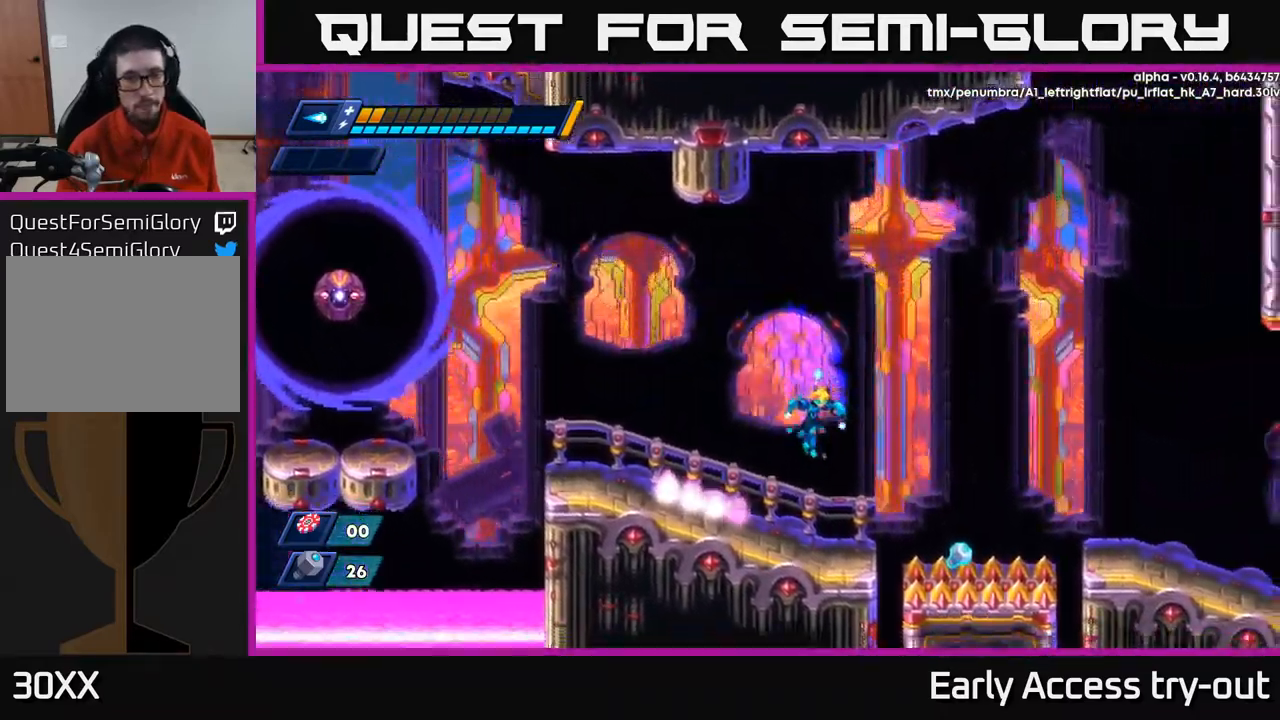
{"buttons": ["A", "R2", "DPAD_RIGHT"], "left_stick": "center", "right_stick": "center", "events": [[250, "DPAD_RIGHT", "down"], [350, "R2", "down"], [383, "A", "down"]]}
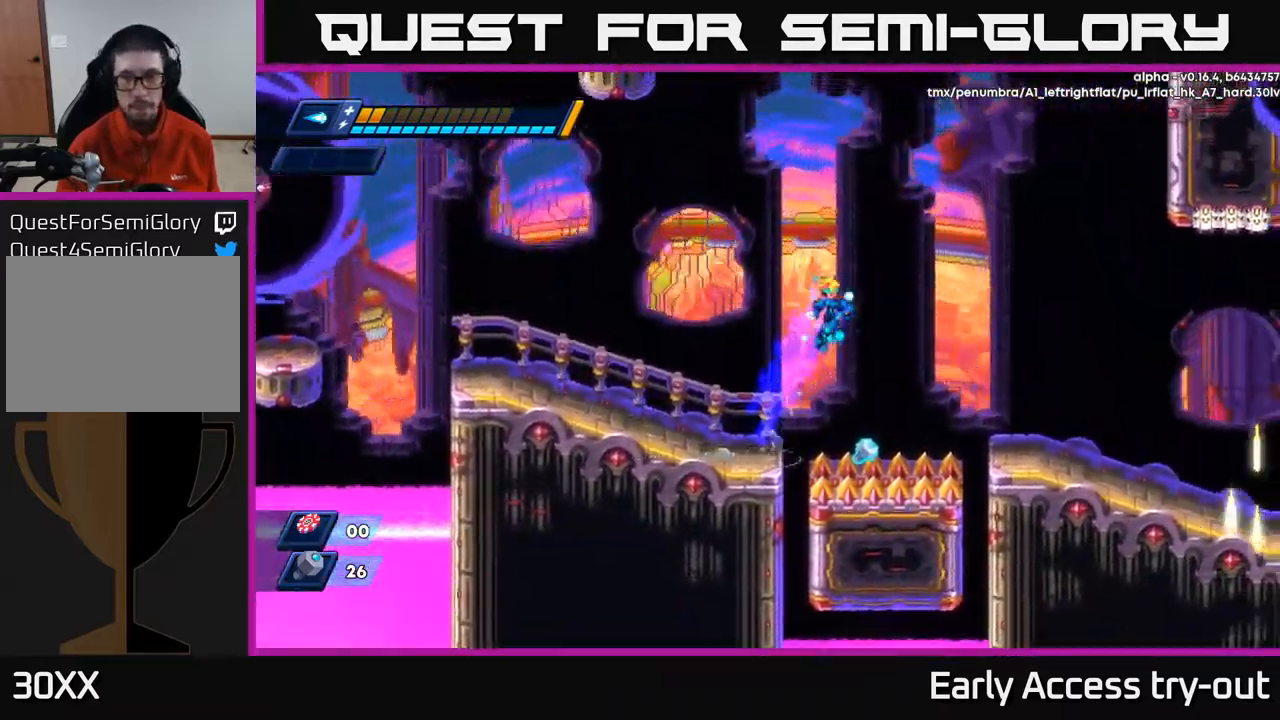
{"buttons": ["DPAD_RIGHT"], "left_stick": "center", "right_stick": "center", "events": [[367, "A", "up"], [383, "R2", "up"]]}
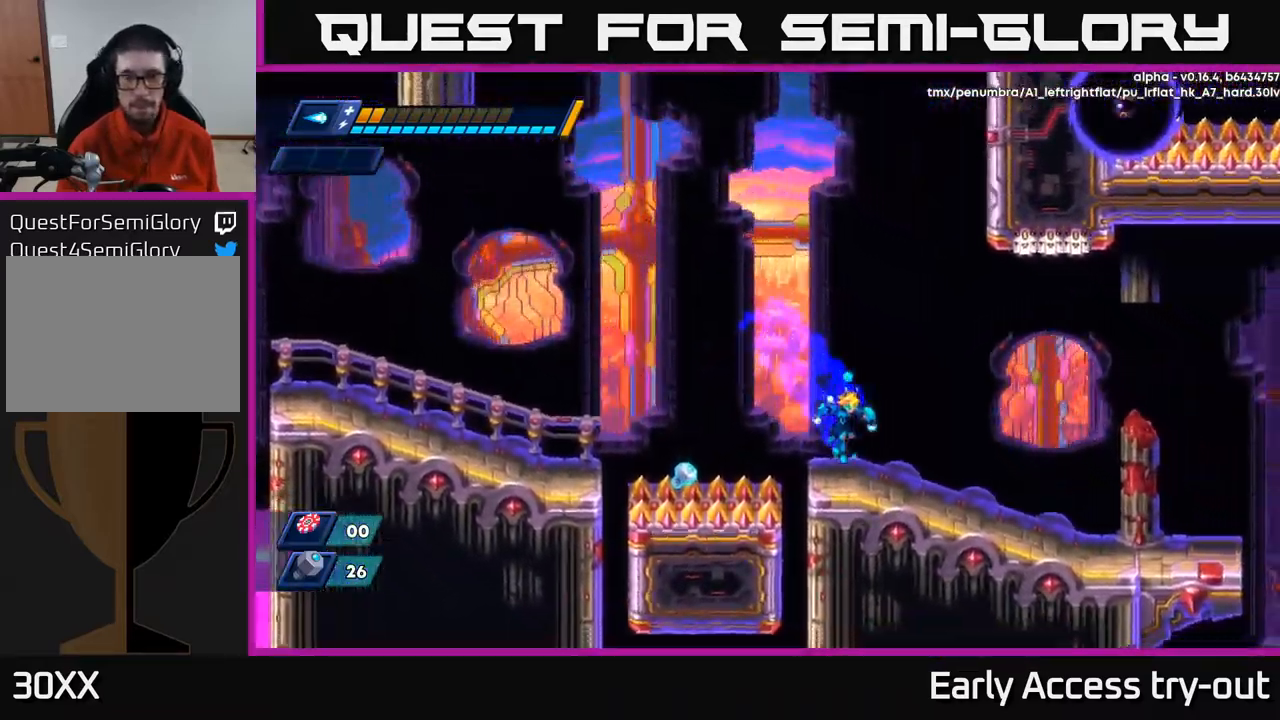
{"buttons": ["DPAD_RIGHT"], "left_stick": "center", "right_stick": "center", "events": []}
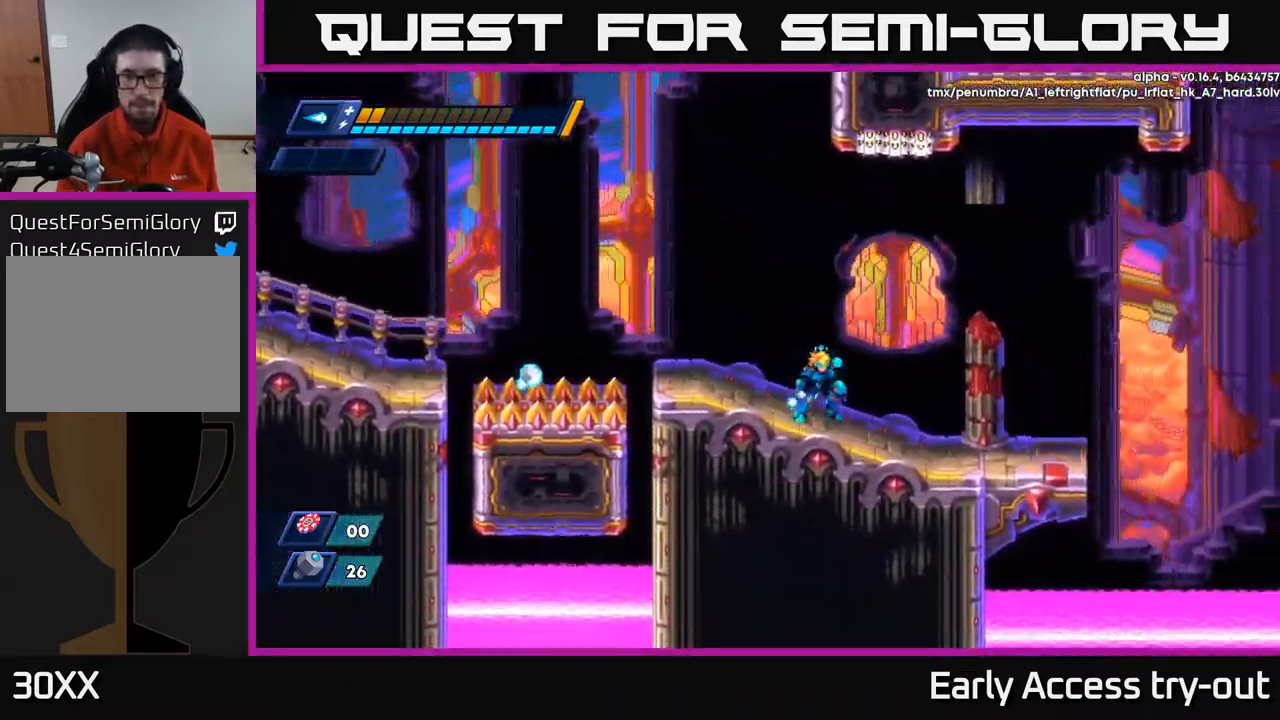
{"buttons": [], "left_stick": "center", "right_stick": "center", "events": [[33, "DPAD_RIGHT", "up"]]}
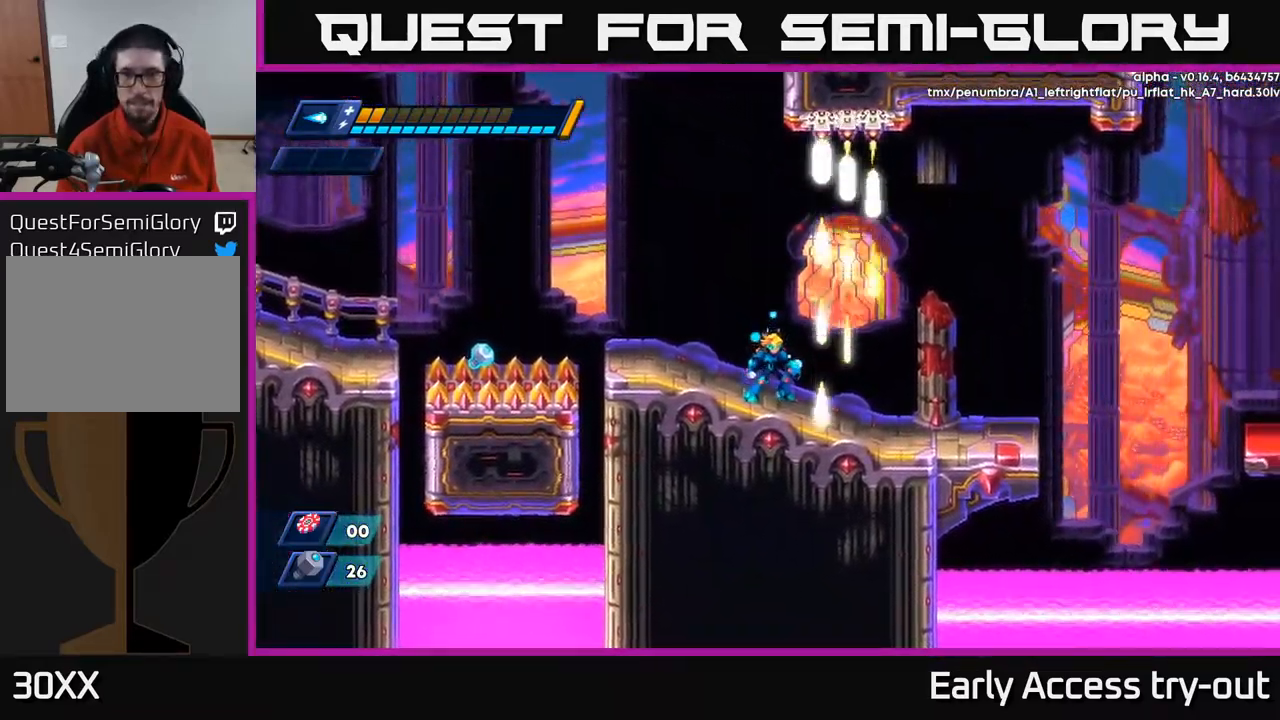
{"buttons": [], "left_stick": "center", "right_stick": "center", "events": []}
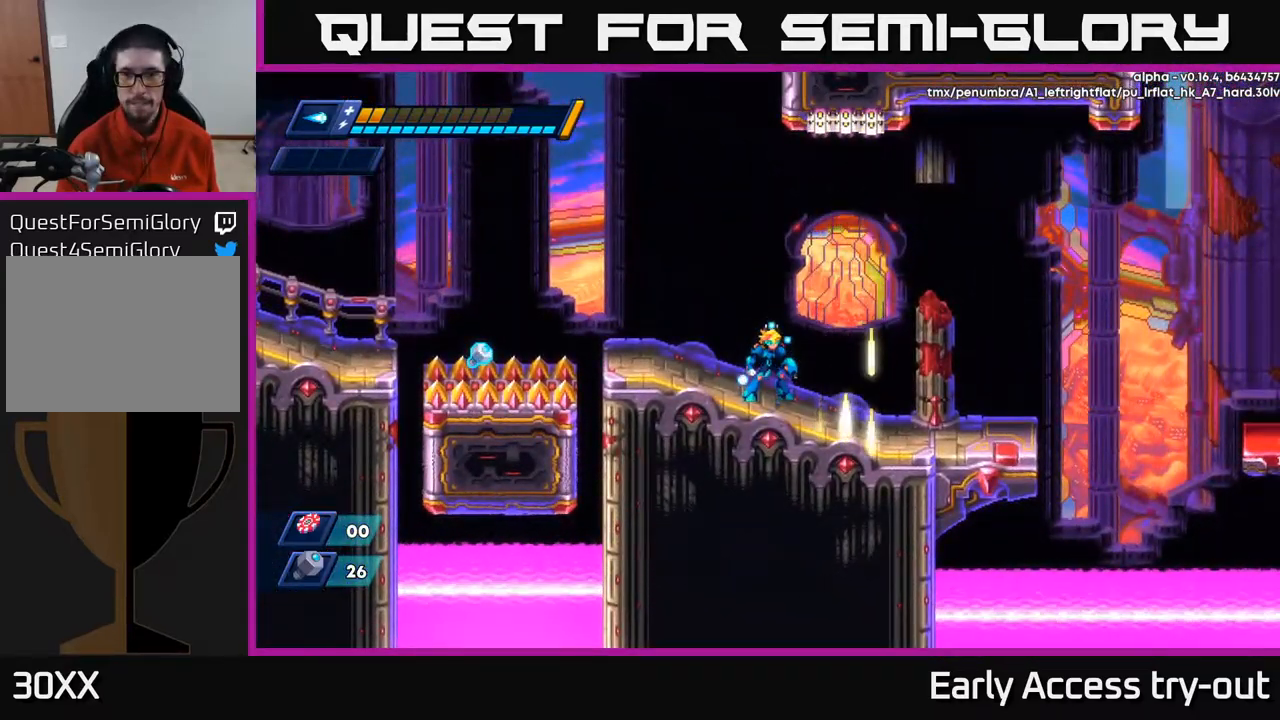
{"buttons": ["R2", "DPAD_RIGHT"], "left_stick": "center", "right_stick": "center", "events": [[150, "DPAD_RIGHT", "down"], [200, "R2", "down"], [366, "R2", "up"], [466, "R2", "down"]]}
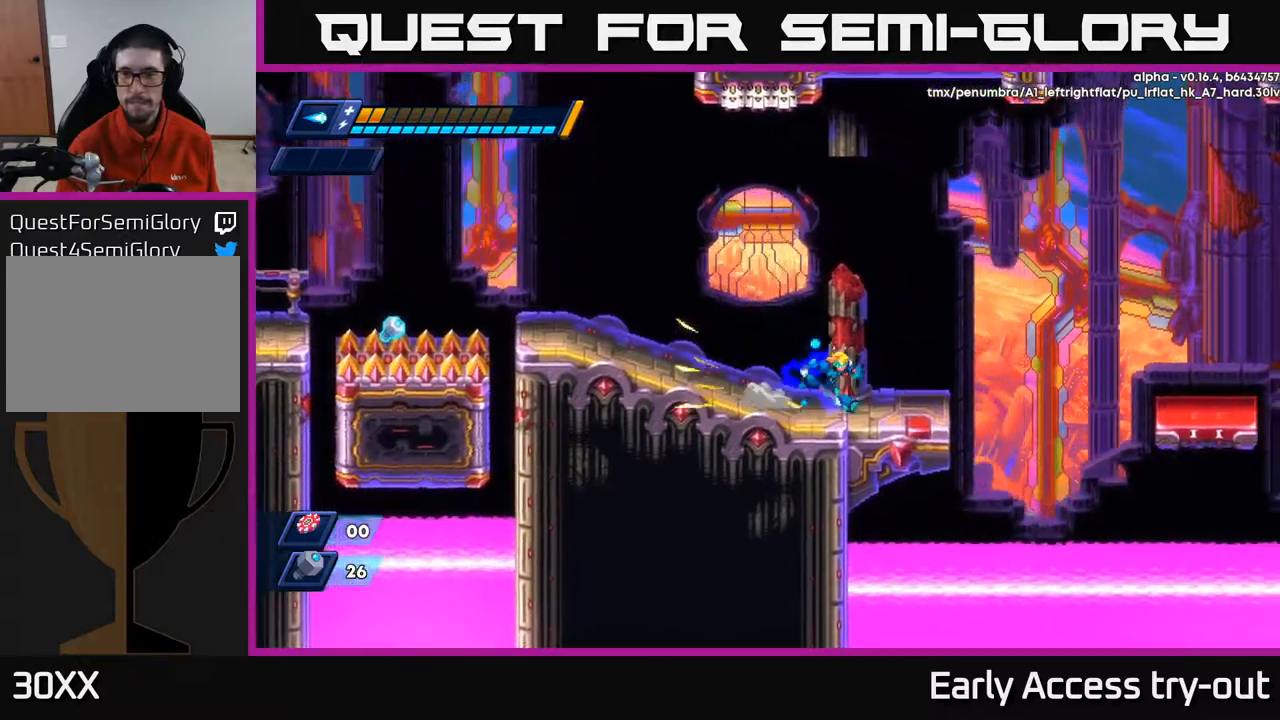
{"buttons": [], "left_stick": "center", "right_stick": "center", "events": [[67, "R2", "up"], [350, "DPAD_RIGHT", "up"]]}
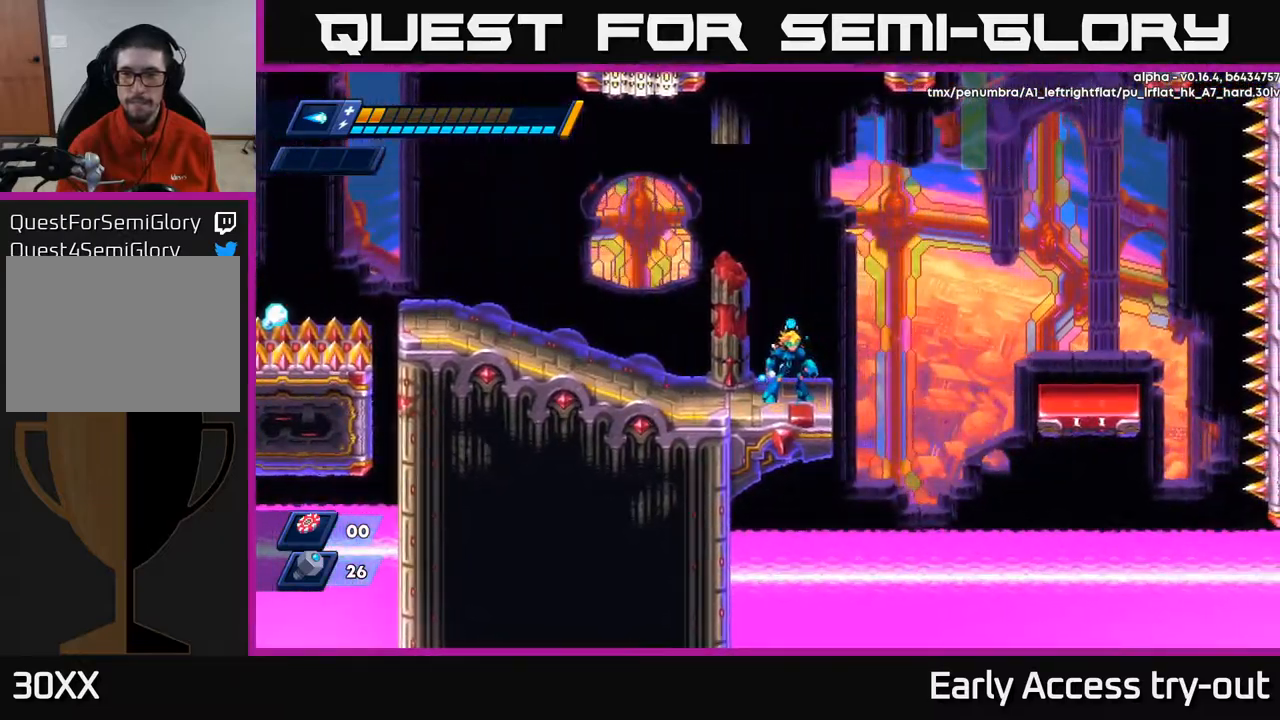
{"buttons": [], "left_stick": "center", "right_stick": "up-right", "events": [[317, "right_stick", "up-right"]]}
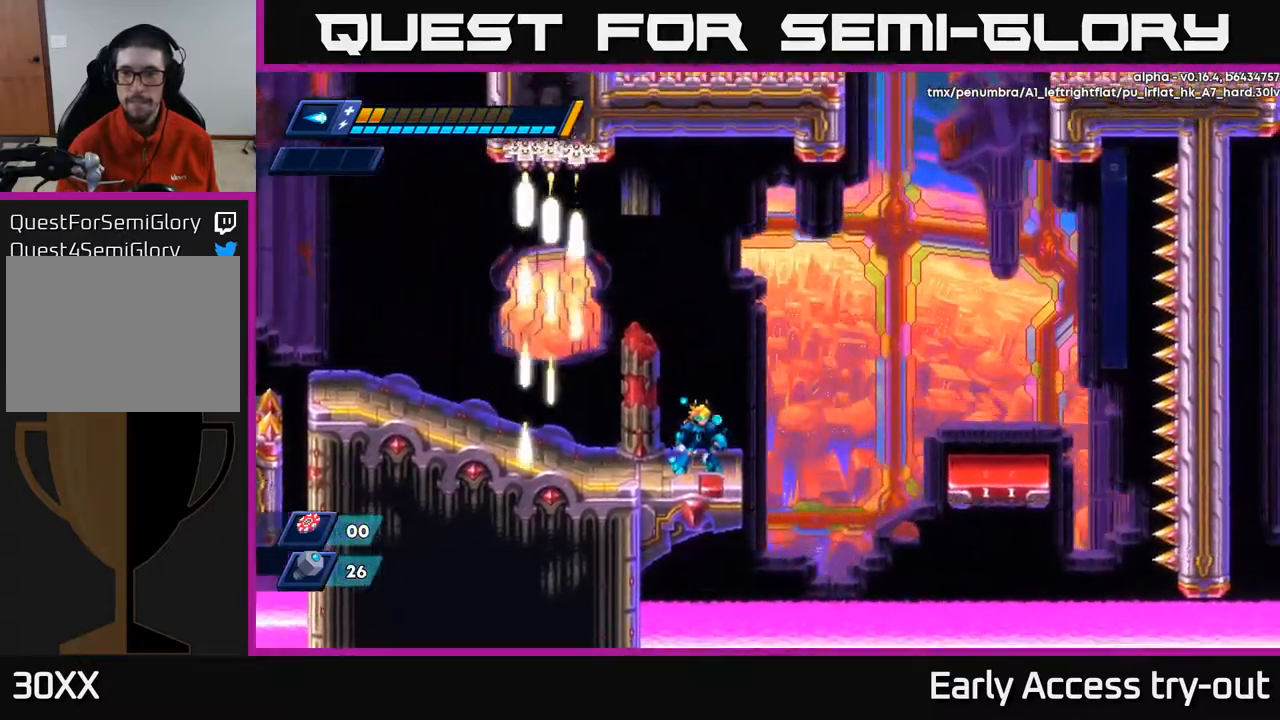
{"buttons": ["A", "R2", "DPAD_RIGHT"], "left_stick": "center", "right_stick": "center", "events": [[217, "right_stick", "center"], [284, "DPAD_RIGHT", "down"], [334, "R2", "down"], [367, "A", "down"]]}